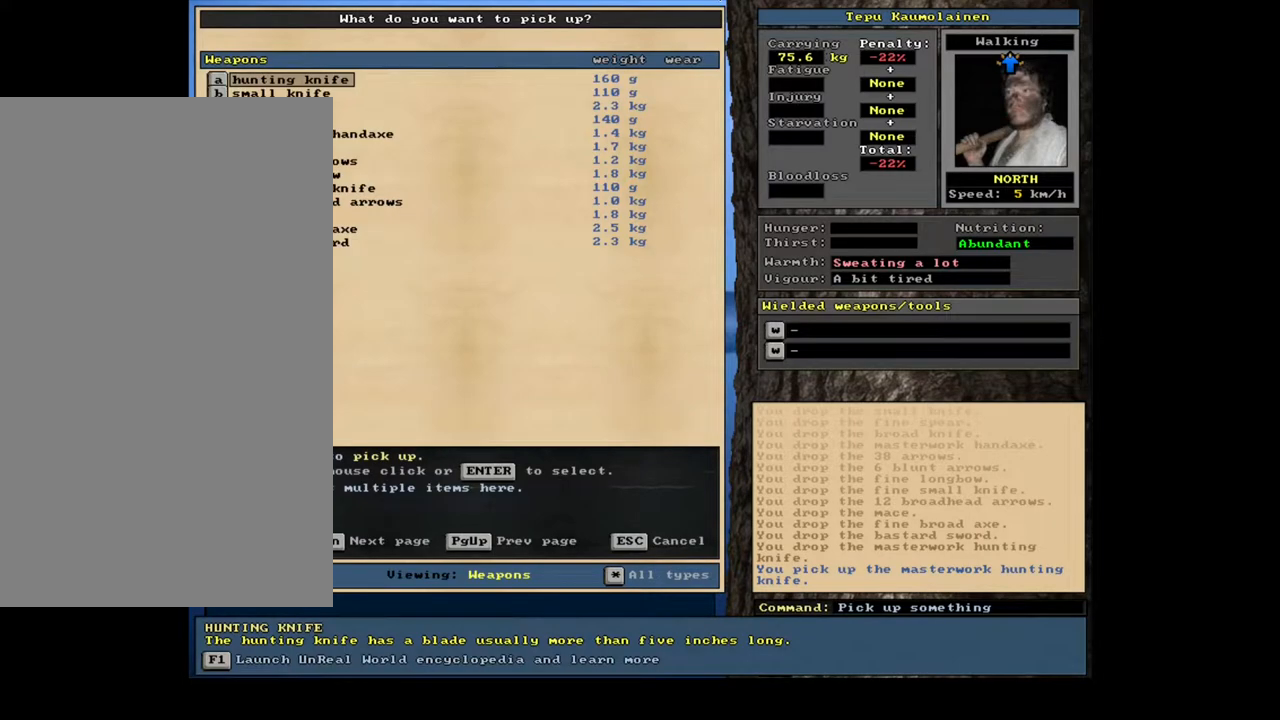
Gameplay with keyboard and mouse; each line is a JSON object with the keys and mouse buttons held at the frame after it. "events" lists presses ("down") and releases ("up") of ".", "/", "0", "1", "2", "3", "4", "5", "6", "7", "8", "9", "a", "alt_l", "alt_r", "b", "backslash", "backspace", "c", "caps_lock", "comma", "ctrl_l", "ctrl_r", "d", "e", "equals", "escape", "f", "f1", "f10", "f11", "f12", "f2", "f3", "f4", "f5", "f6", "f7", "f8", "f9", "g", "h", "i", "j", "k", "l", "lbracket", "left", "m", "minus", "n", "num0", "num1", "num2", "num4", "num5", "num6", "num7", "num8", "num9", "o", "p", "q", "quote", "r", "rbracket", "return", "right", "s", "semicolon", "shift_l", "shift_r", "space", "super", "t", "tab", "tilde", "u", "v", "w", "x", "y", "z", "mouse_left", "mouse_wheel", "mouse_right", "mouse_mb4" and "mouse_mb5" between this image and that frame as [ms after this image, input, new state], when the widget could be followed in between; "down", "num3" and "up" appear only as held states. "mouse_left", "mouse_wheel", "mouse_right", "mouse_mb4", "mouse_mb5" = the "left", "wheel", "right", "mb4", "mb5" buttons of the "mouse" list. No other keys are recorded. "wheel" means that the mouse wheel is clicked or scrolled. Mouse movement is not recorded. Not read: other_keys.
{"keys": [], "mouse": [], "events": []}
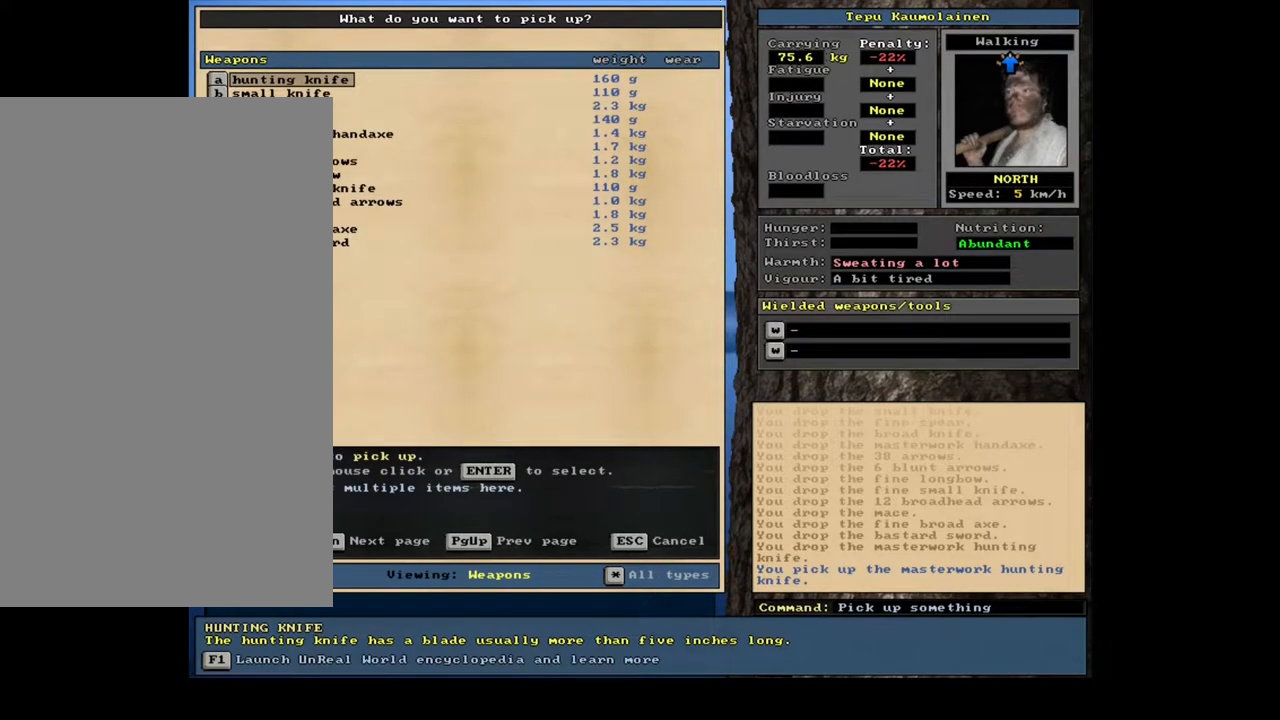
{"keys": [], "mouse": [], "events": []}
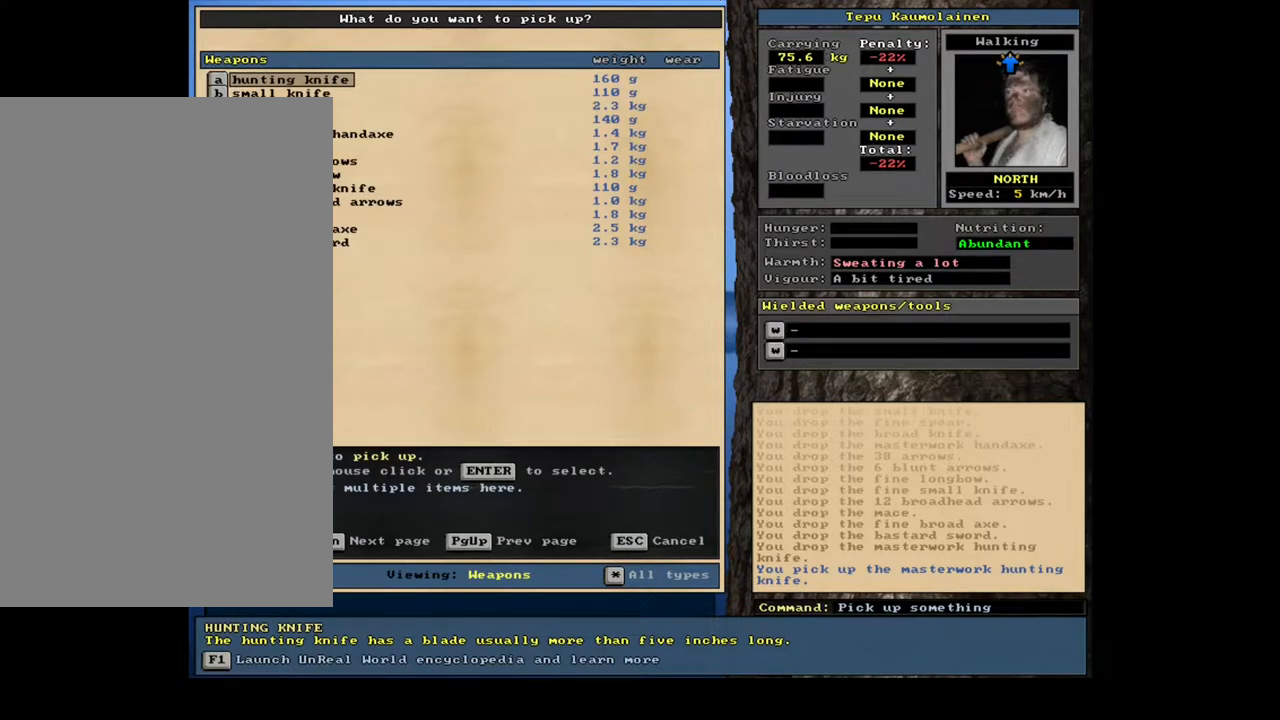
{"keys": [], "mouse": [], "events": []}
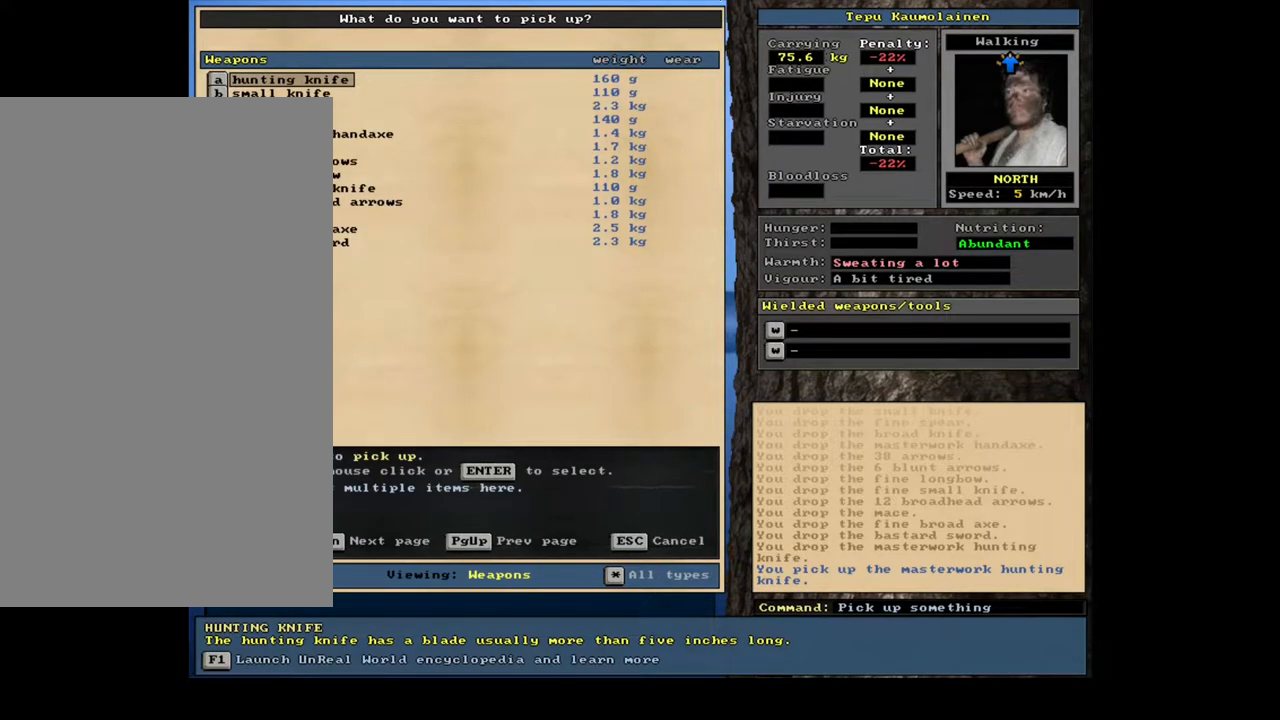
{"keys": [], "mouse": [], "events": []}
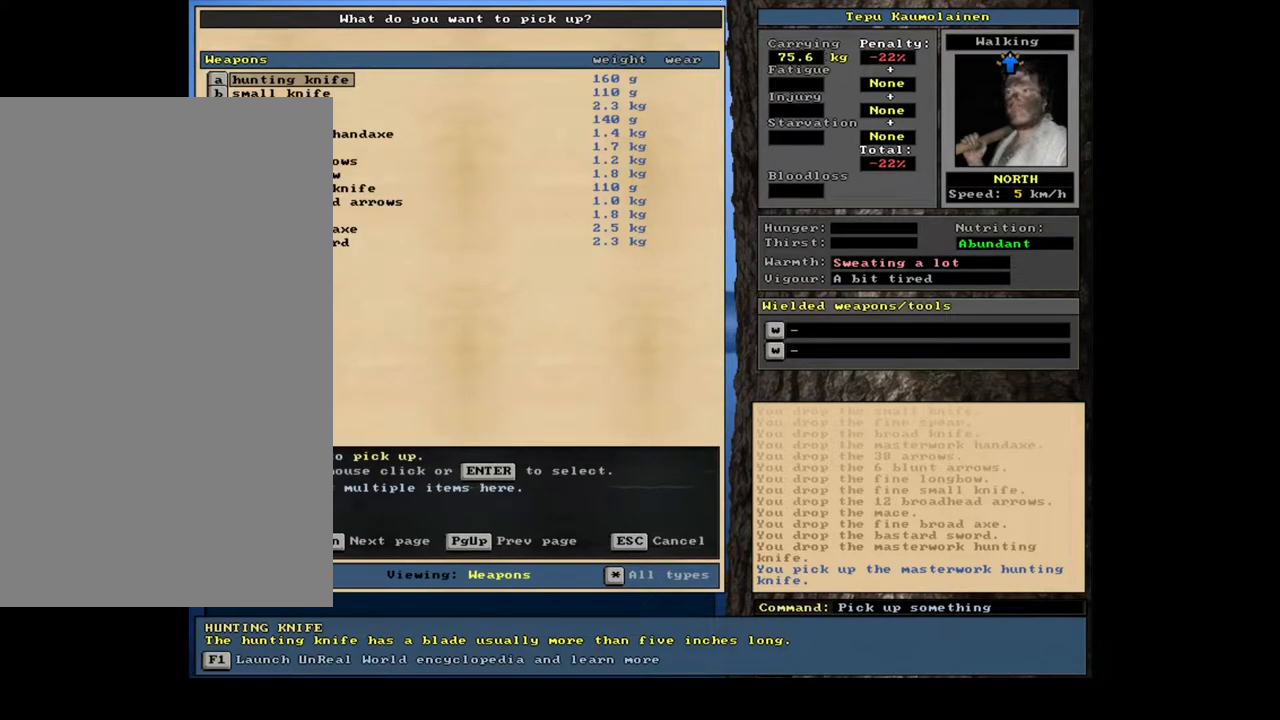
{"keys": [], "mouse": [], "events": []}
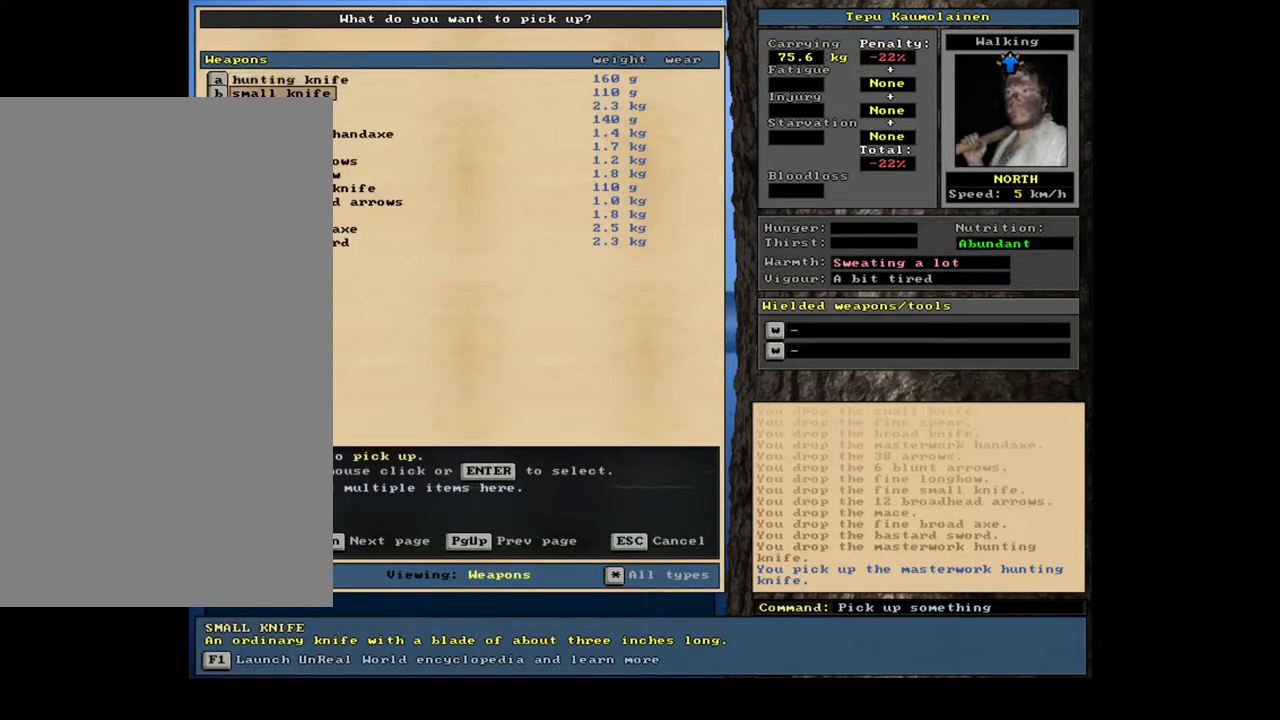
{"keys": ["down"], "mouse": []}
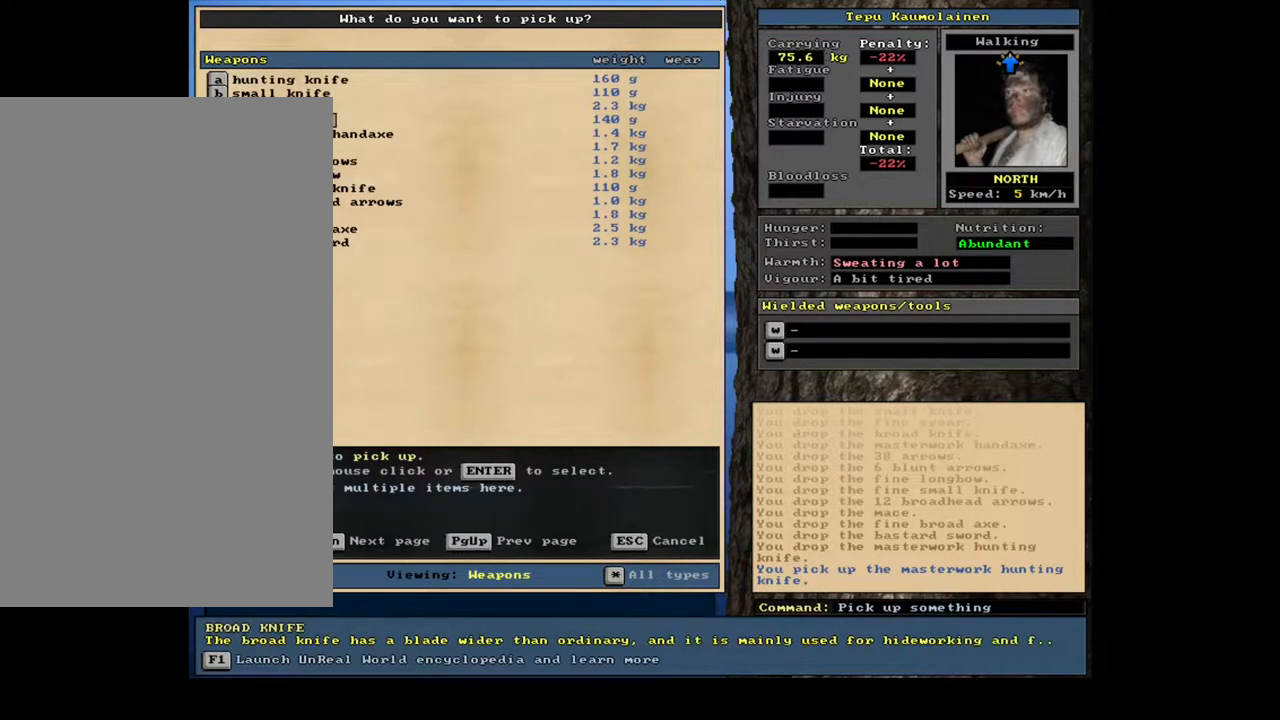
{"keys": ["down"], "mouse": [], "events": []}
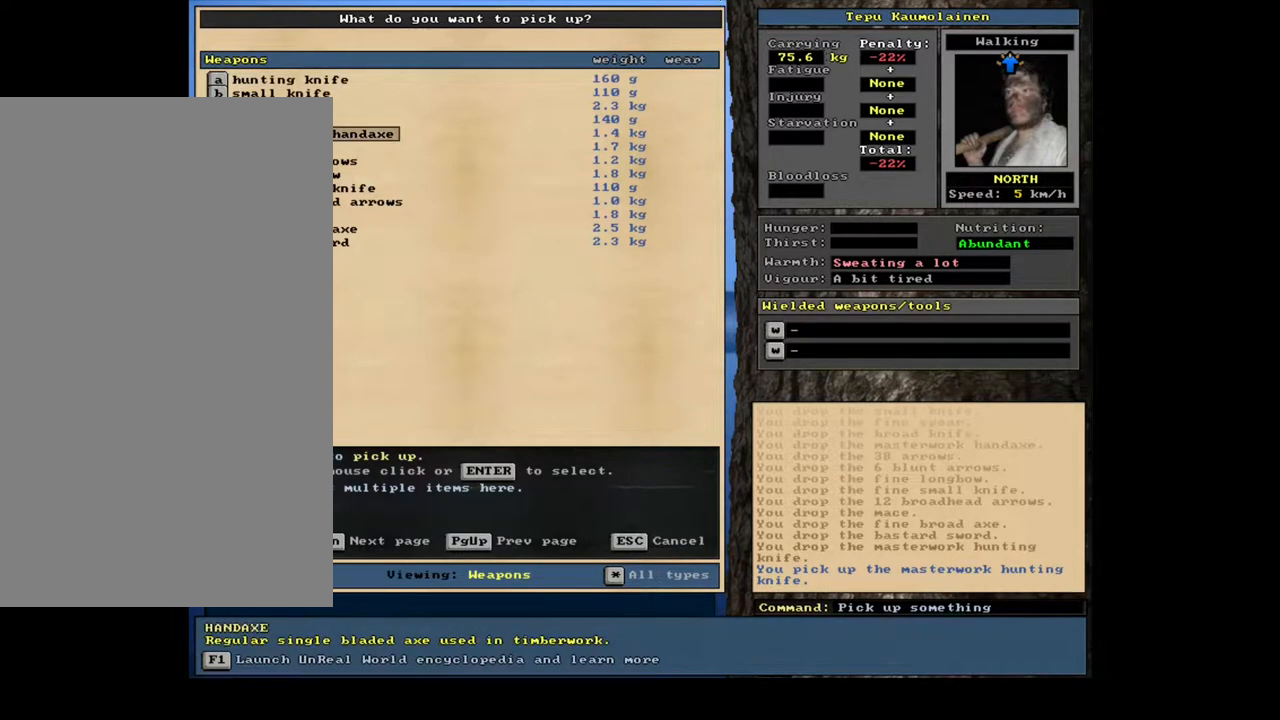
{"keys": [], "mouse": []}
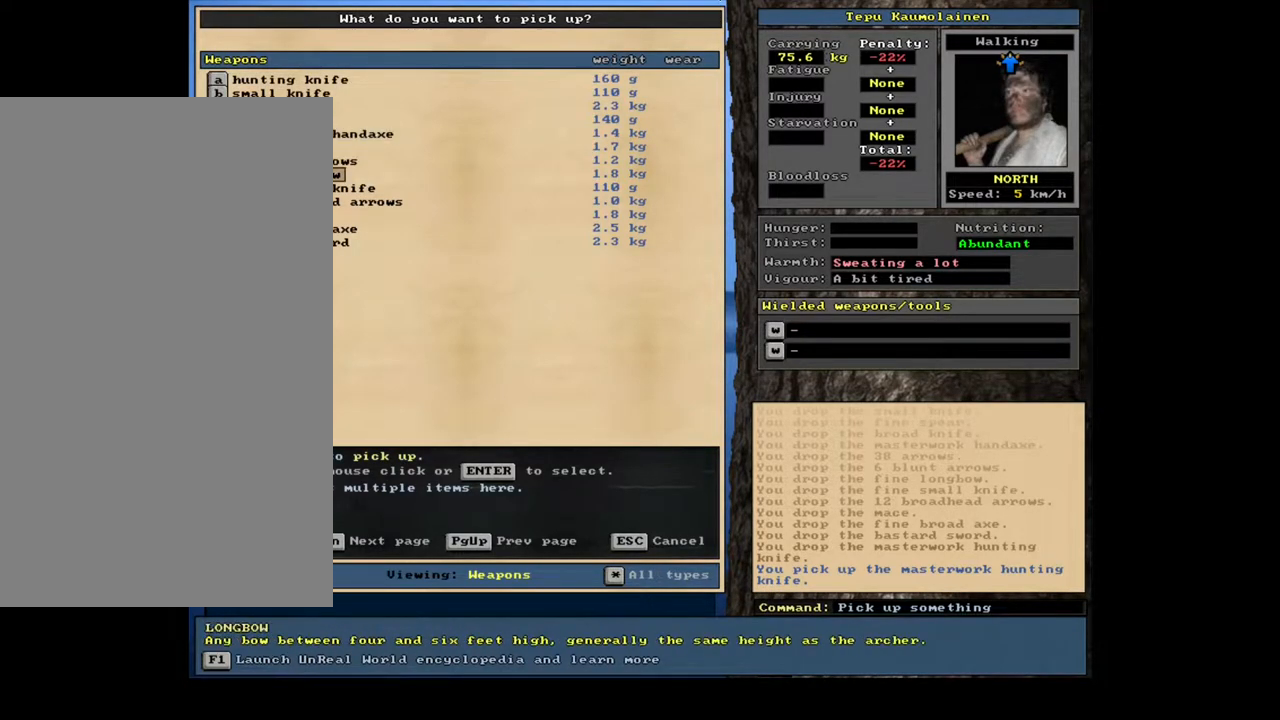
{"keys": [], "mouse": [], "events": [[300, "return", "down"], [400, "return", "up"]]}
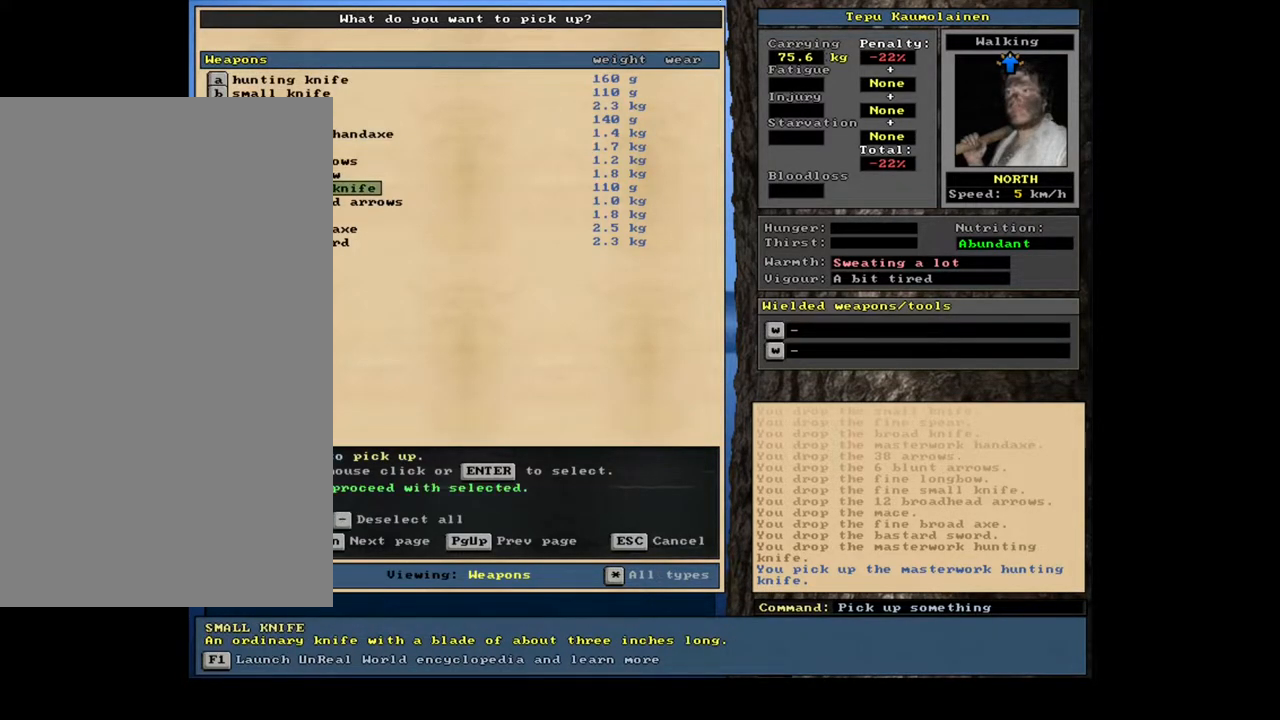
{"keys": [], "mouse": [], "events": [[233, "space", "down"], [333, "space", "up"]]}
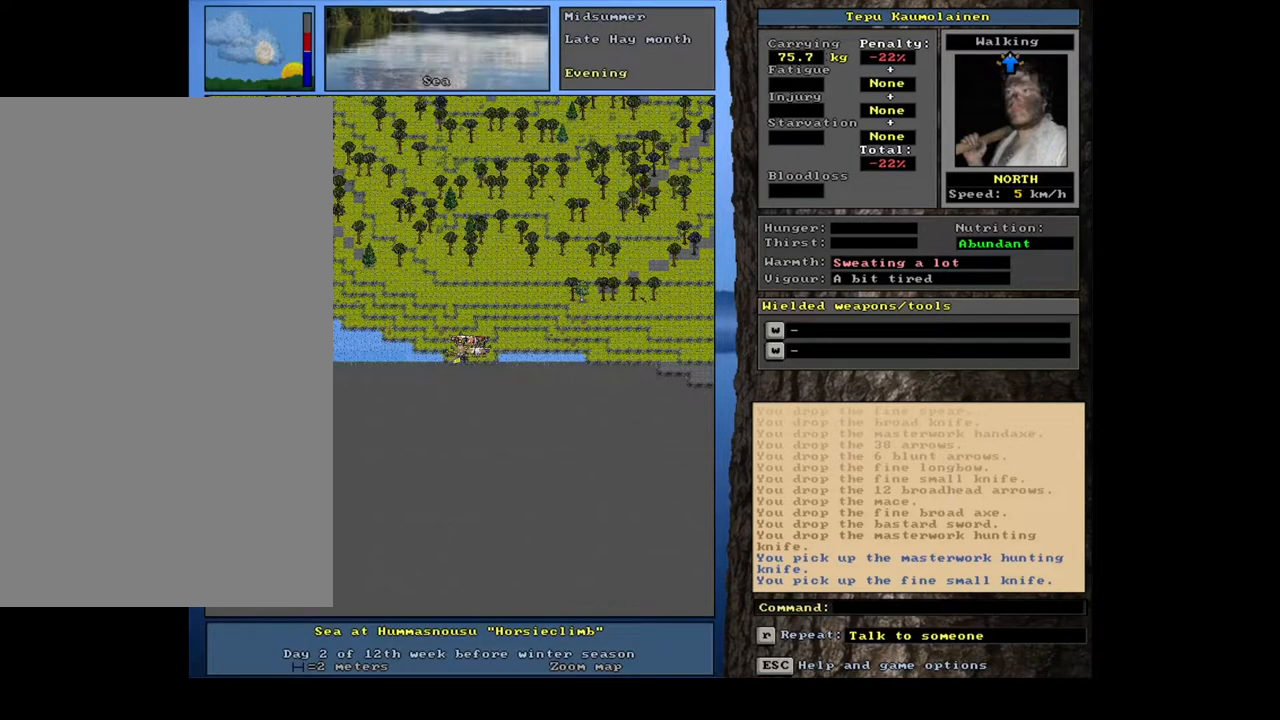
{"keys": [], "mouse": [], "events": [[267, "g", "down"], [350, "g", "up"]]}
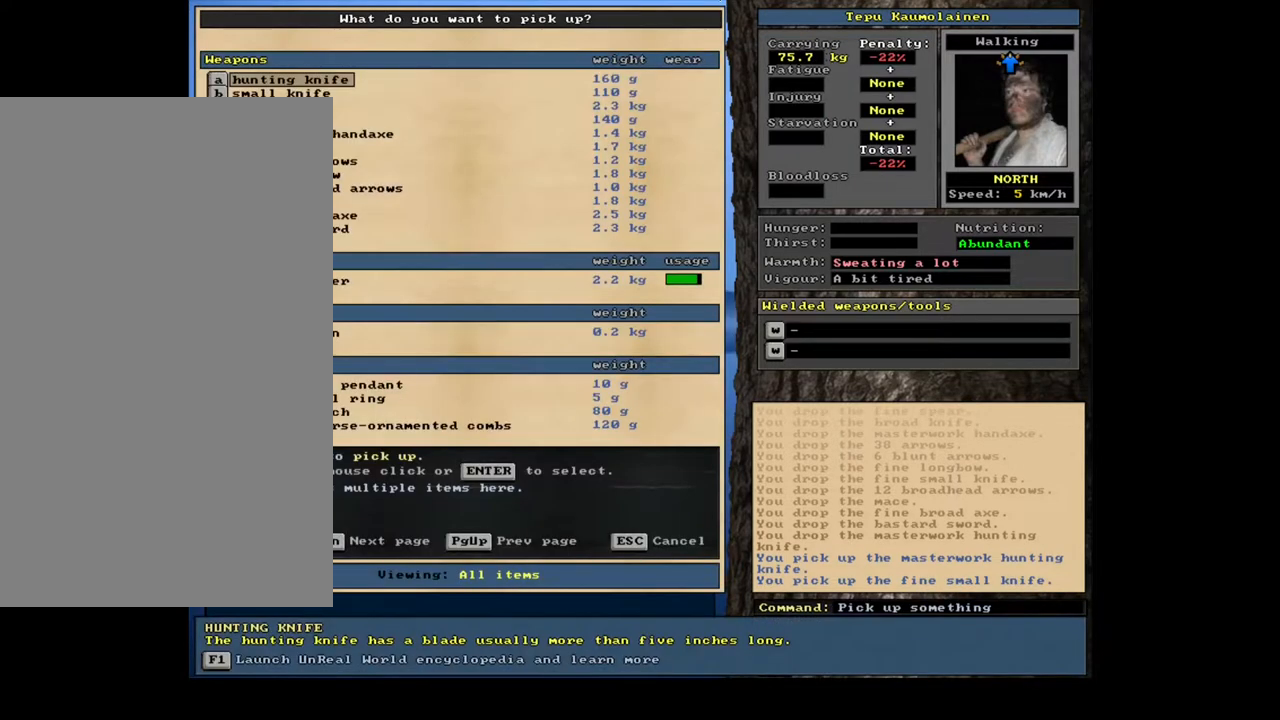
{"keys": [], "mouse": [], "events": []}
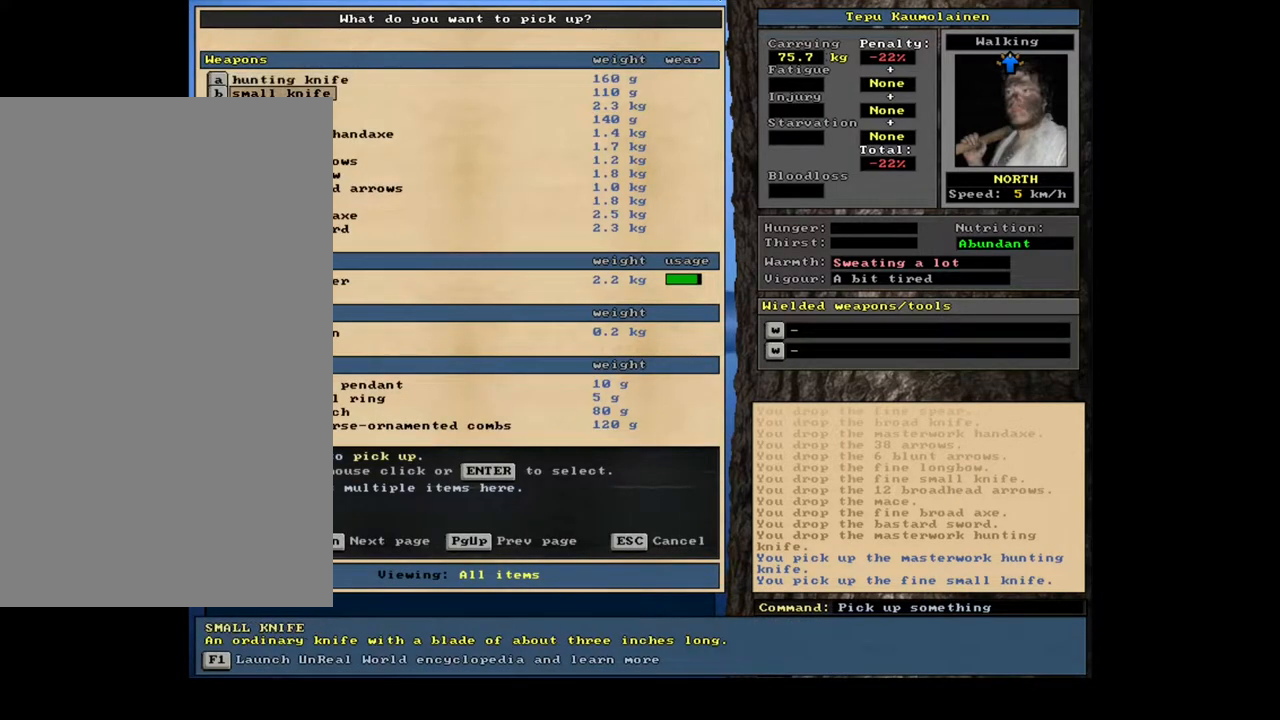
{"keys": [], "mouse": [], "events": []}
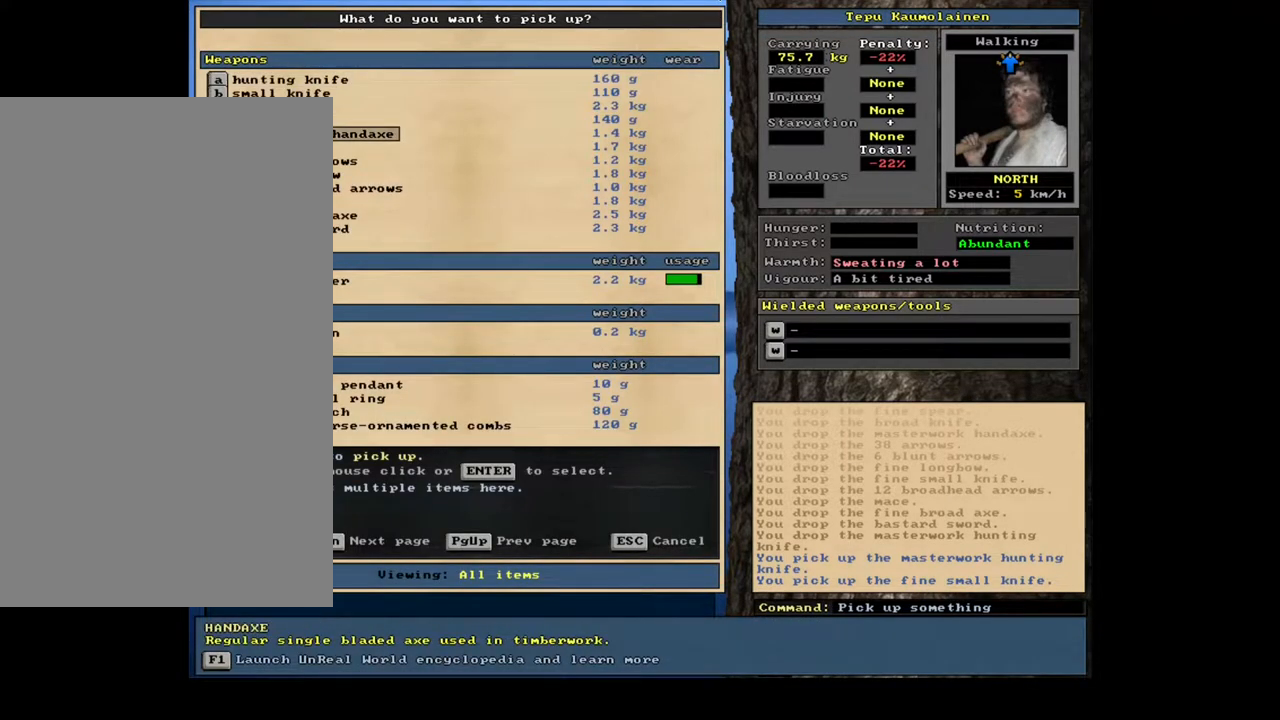
{"keys": [], "mouse": [], "events": [[67, "return", "down"], [150, "return", "up"]]}
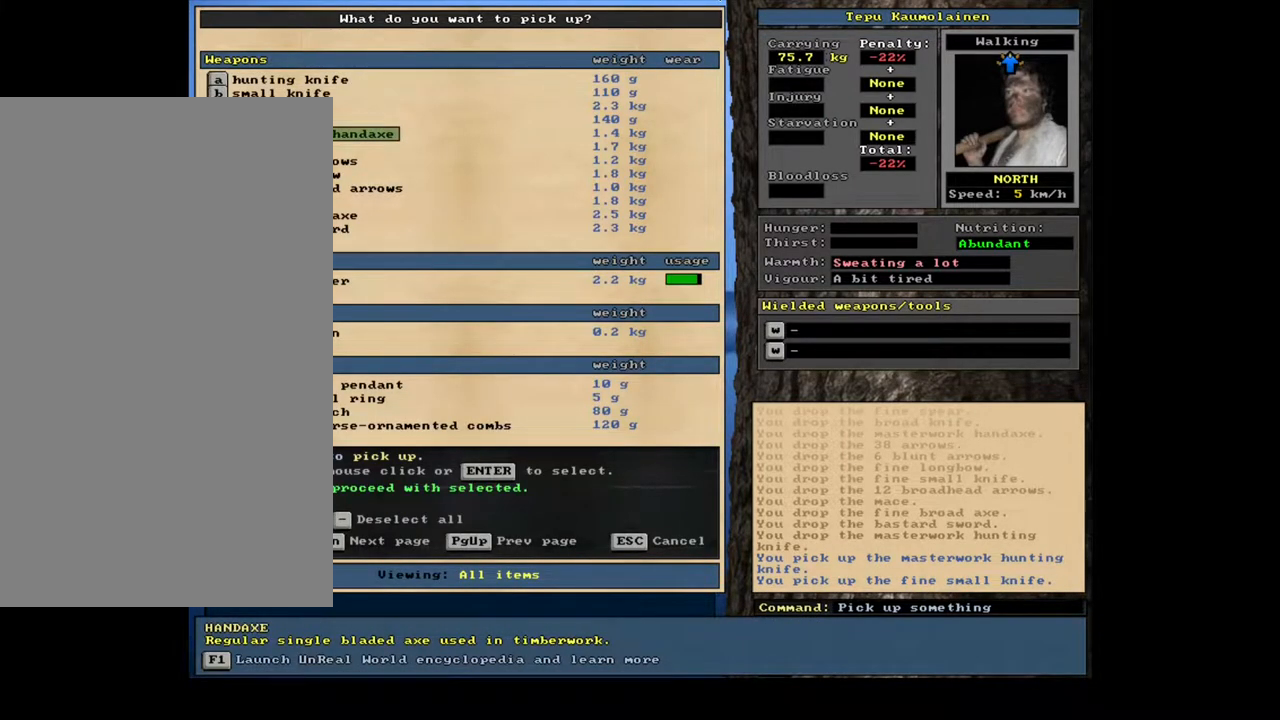
{"keys": [], "mouse": [], "events": [[50, "space", "down"], [133, "space", "up"], [167, "g", "down"], [250, "g", "up"]]}
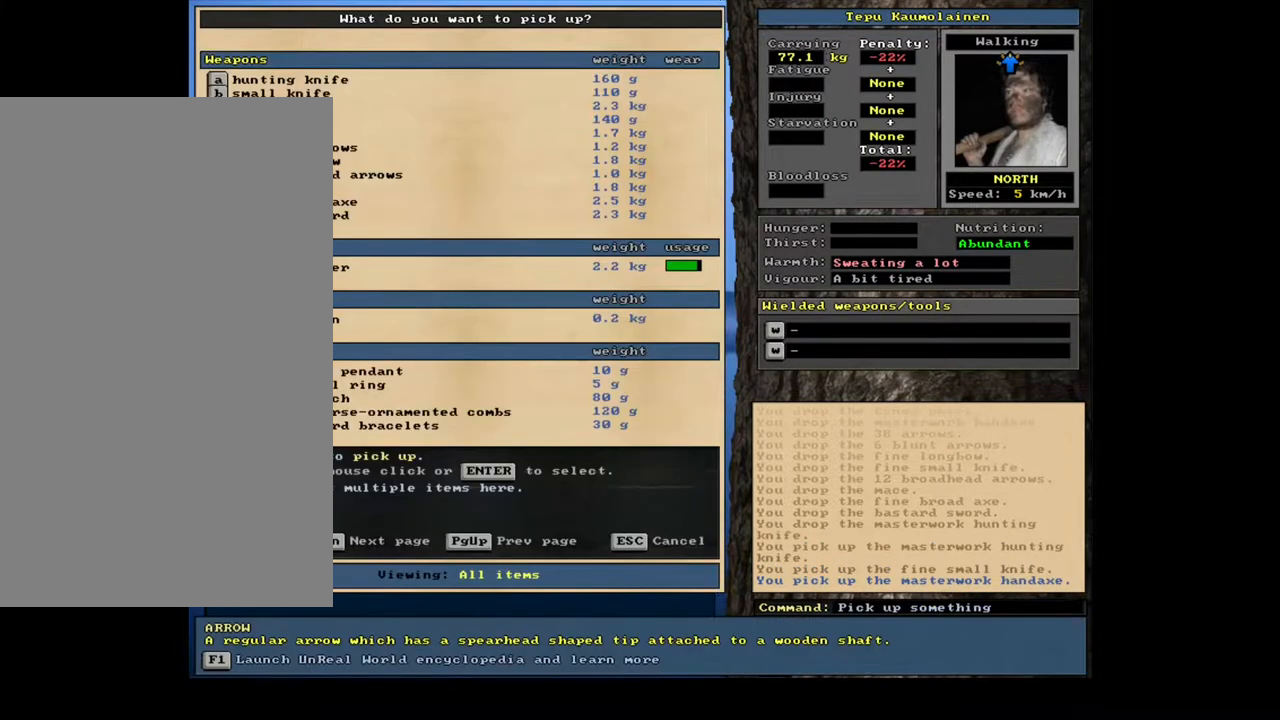
{"keys": ["return"], "mouse": [], "events": [[467, "return", "down"]]}
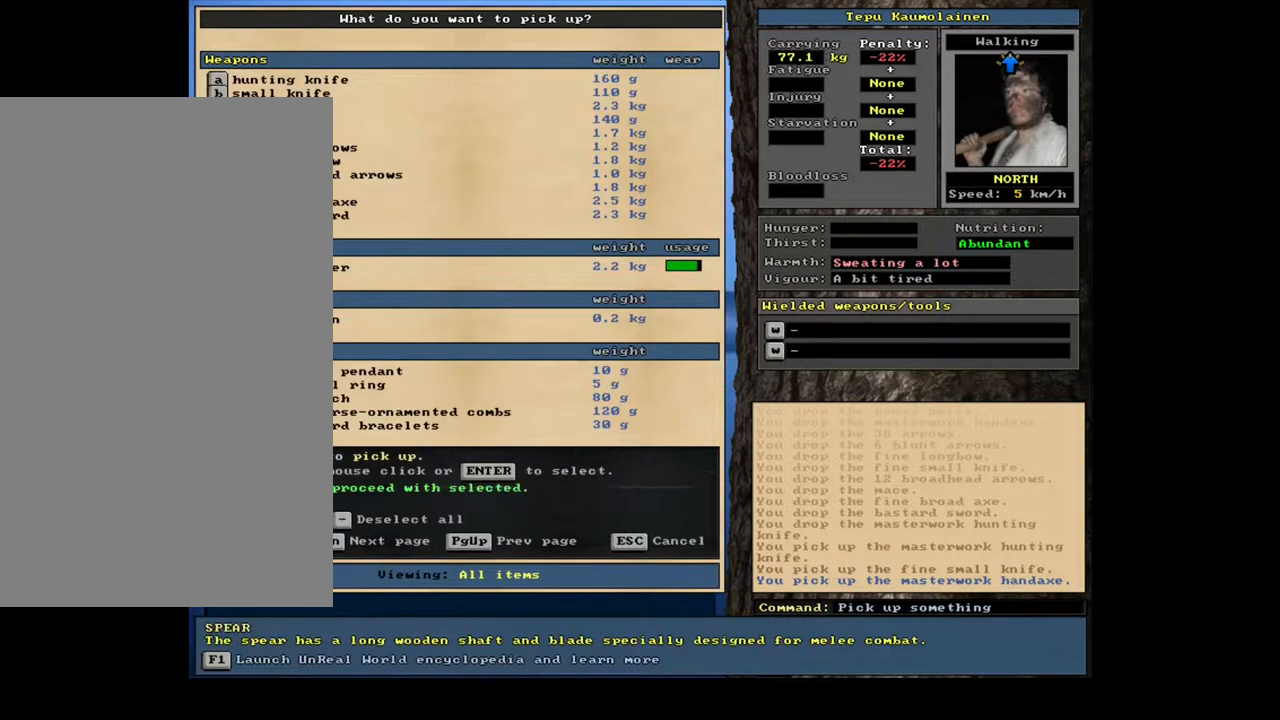
{"keys": [], "mouse": [], "events": [[67, "return", "up"]]}
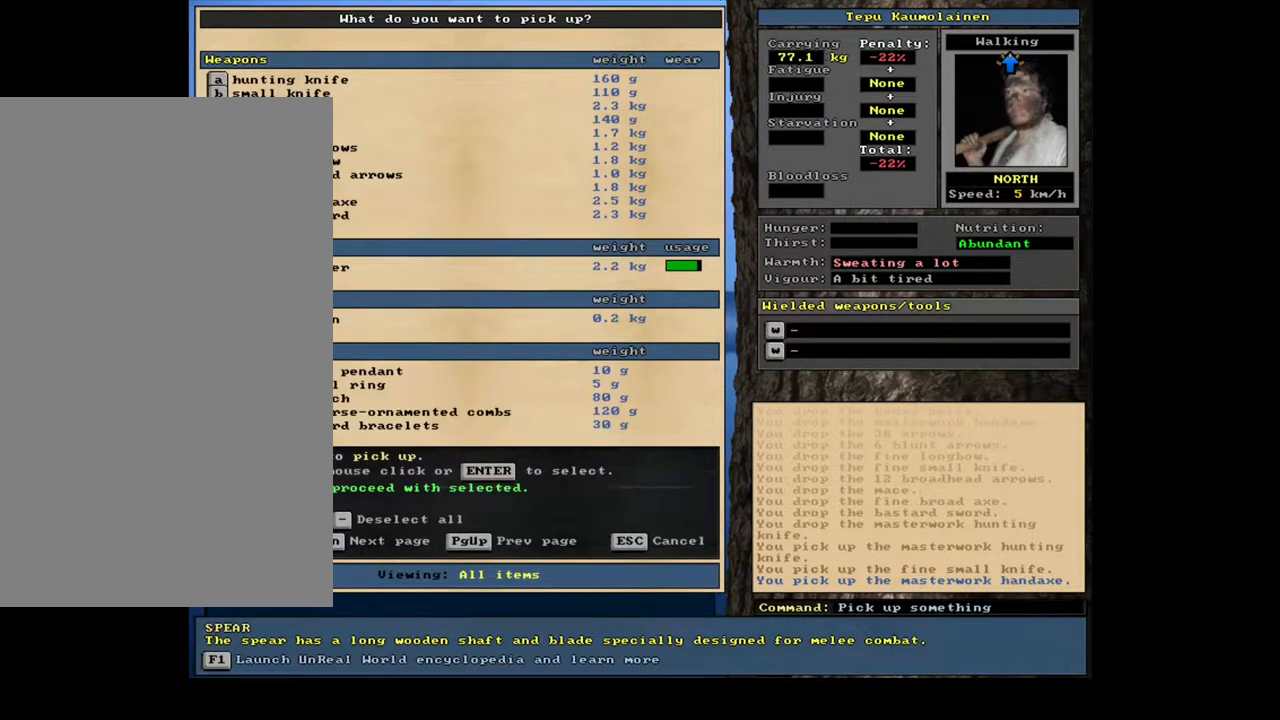
{"keys": ["space"], "mouse": [], "events": [[450, "space", "down"]]}
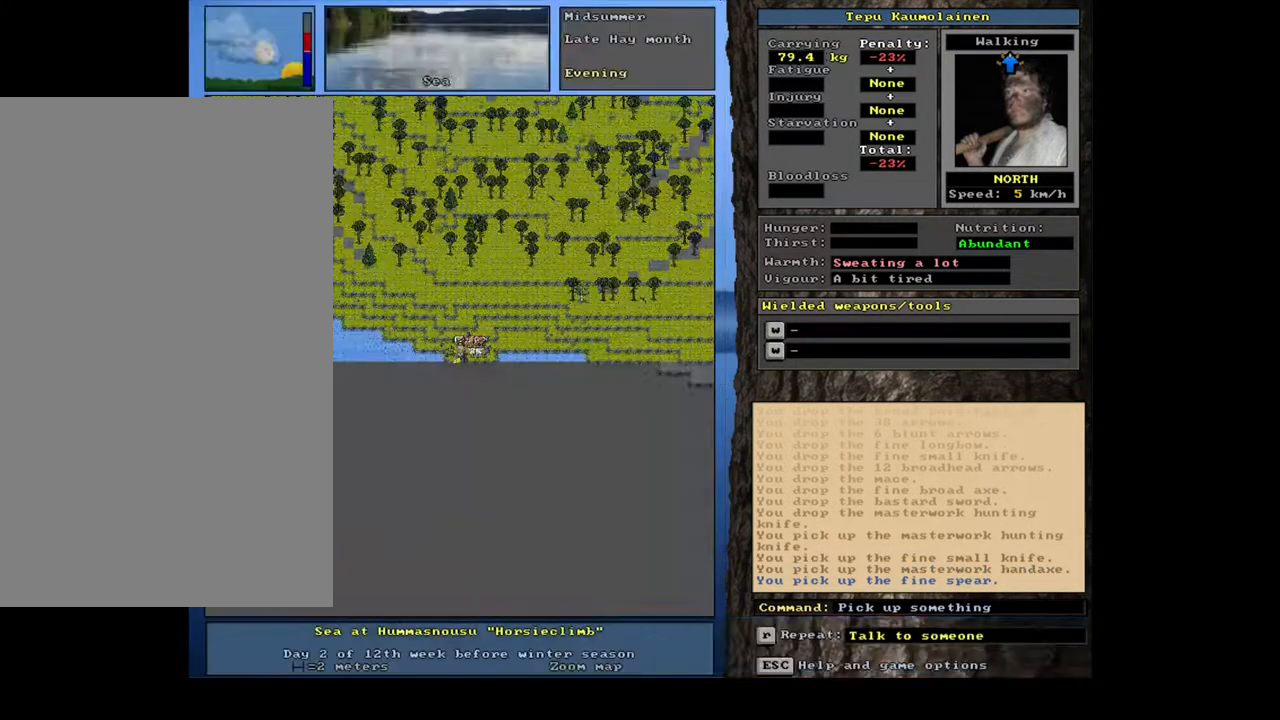
{"keys": [], "mouse": [], "events": [[50, "space", "up"], [67, "g", "down"], [167, "g", "up"]]}
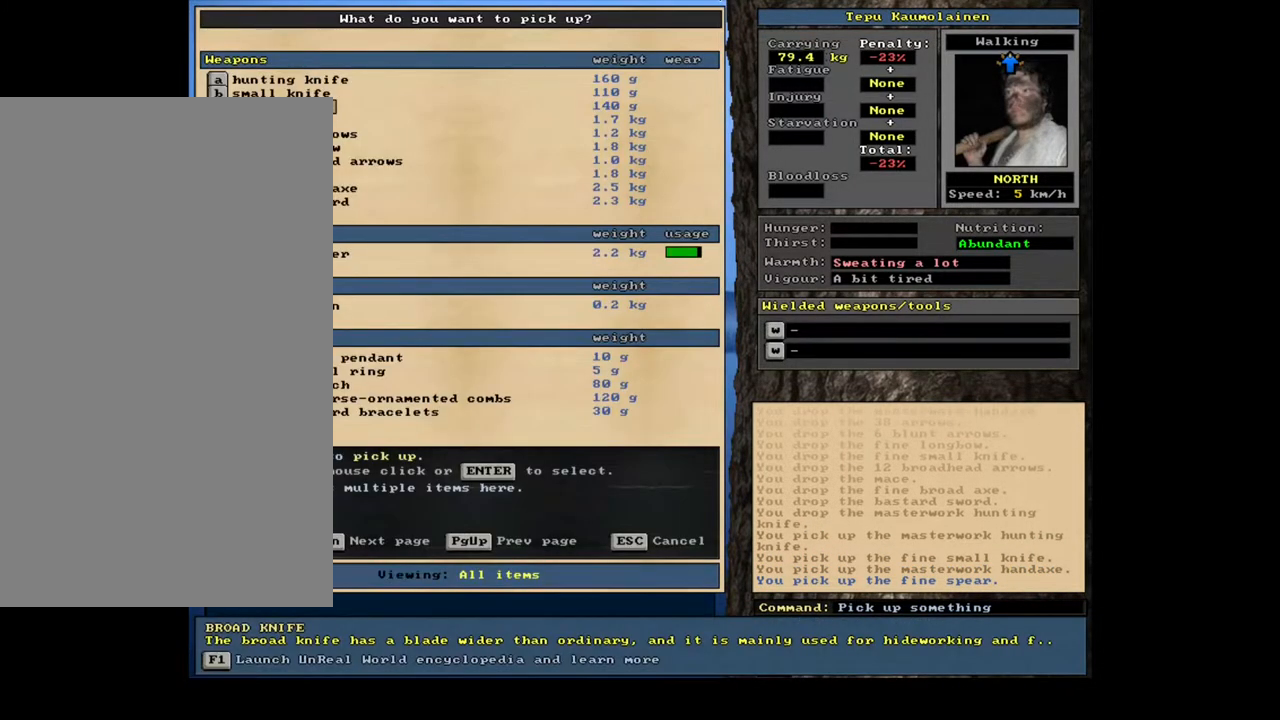
{"keys": [], "mouse": [], "events": []}
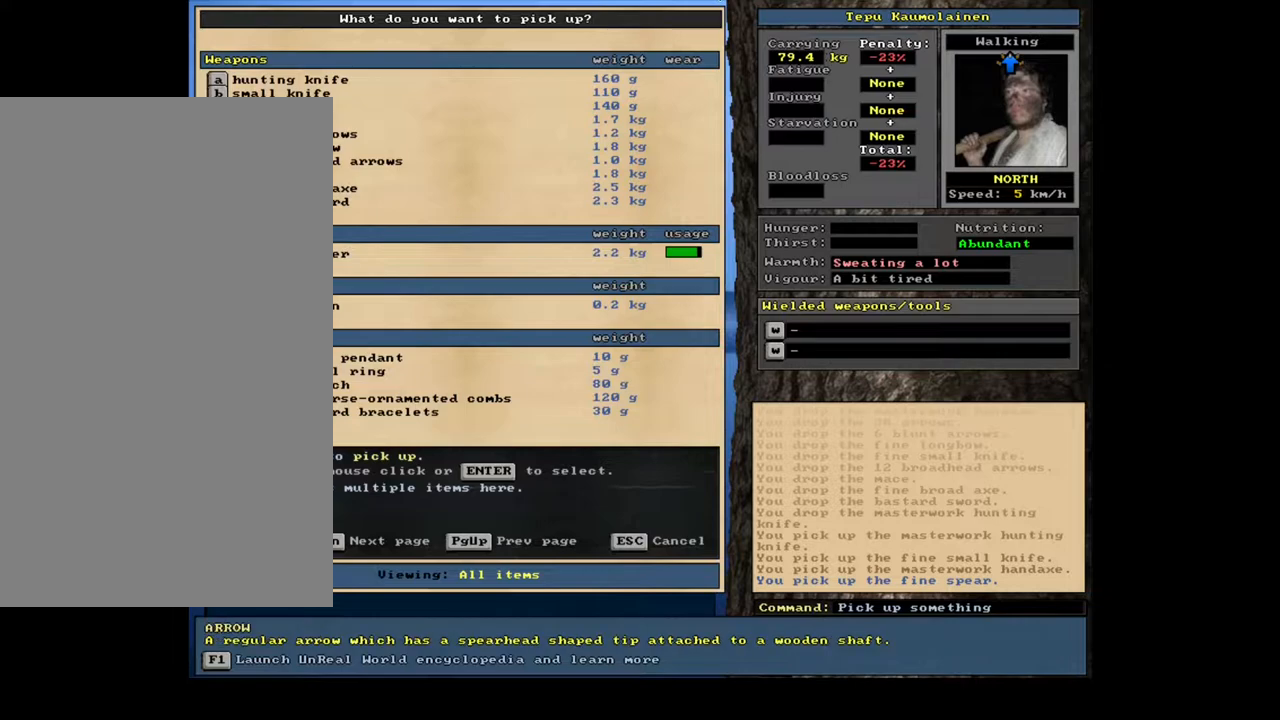
{"keys": [], "mouse": [], "events": []}
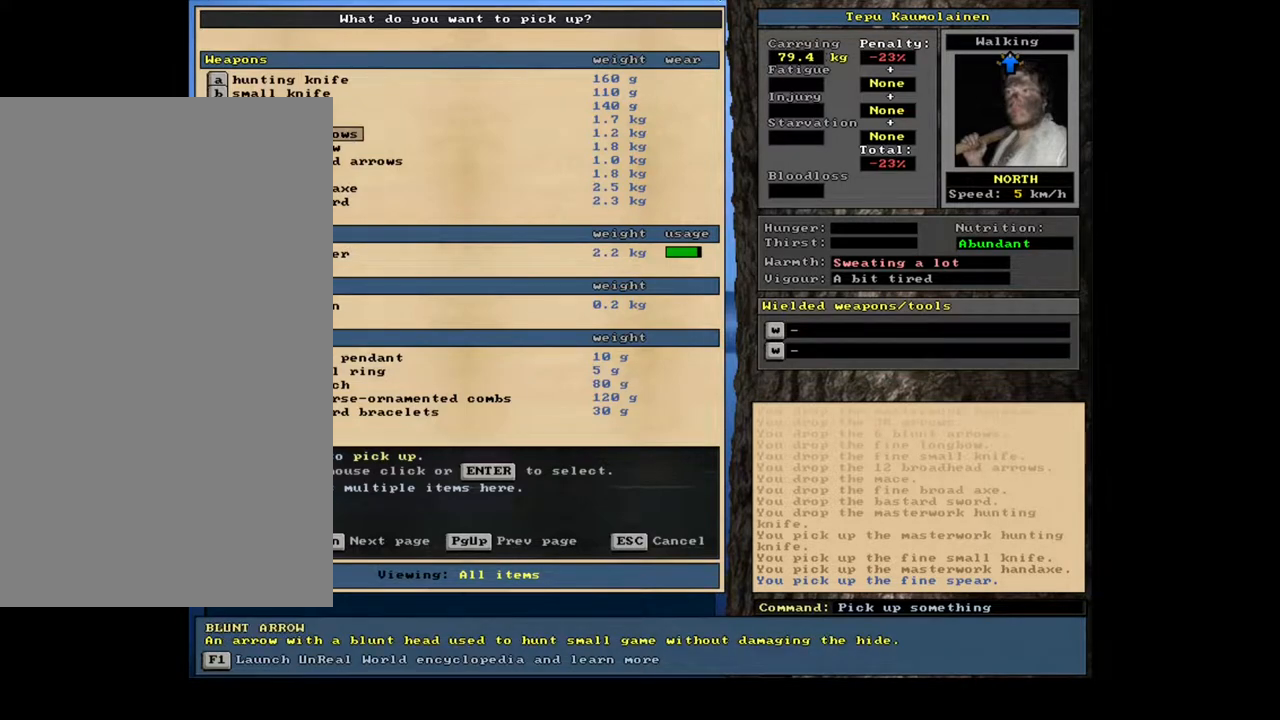
{"keys": [], "mouse": [], "events": []}
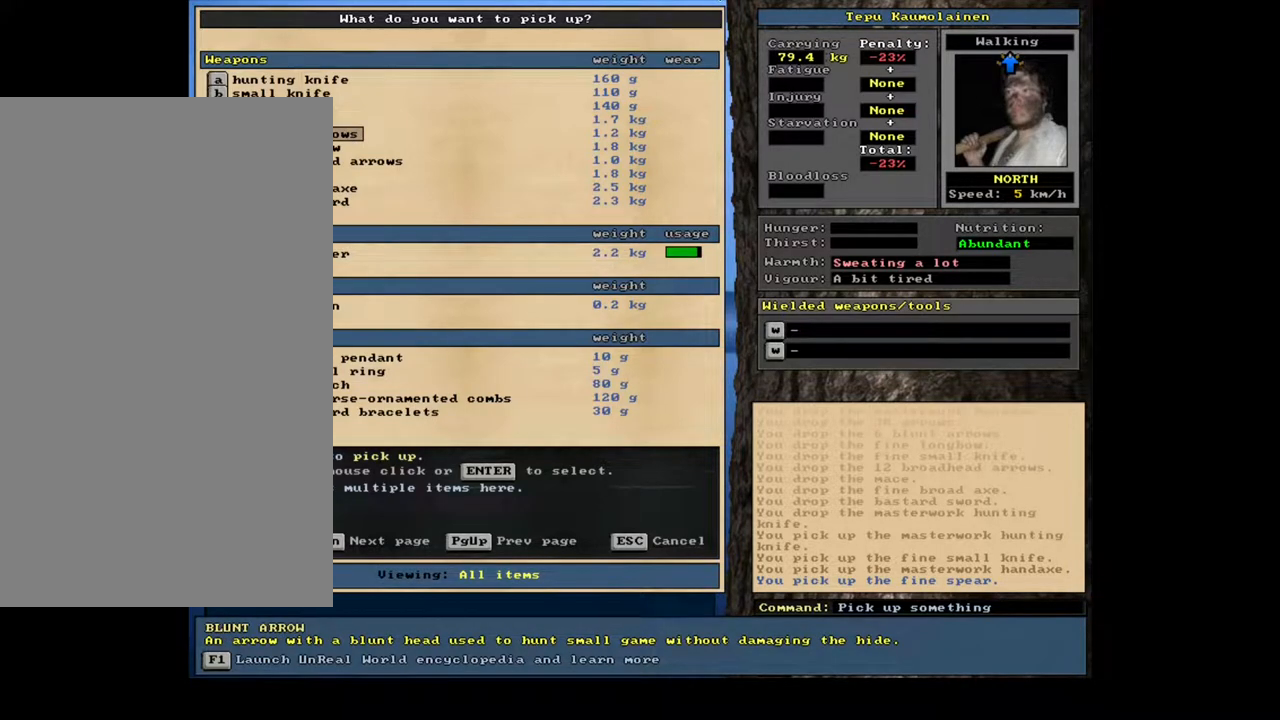
{"keys": [], "mouse": [], "events": []}
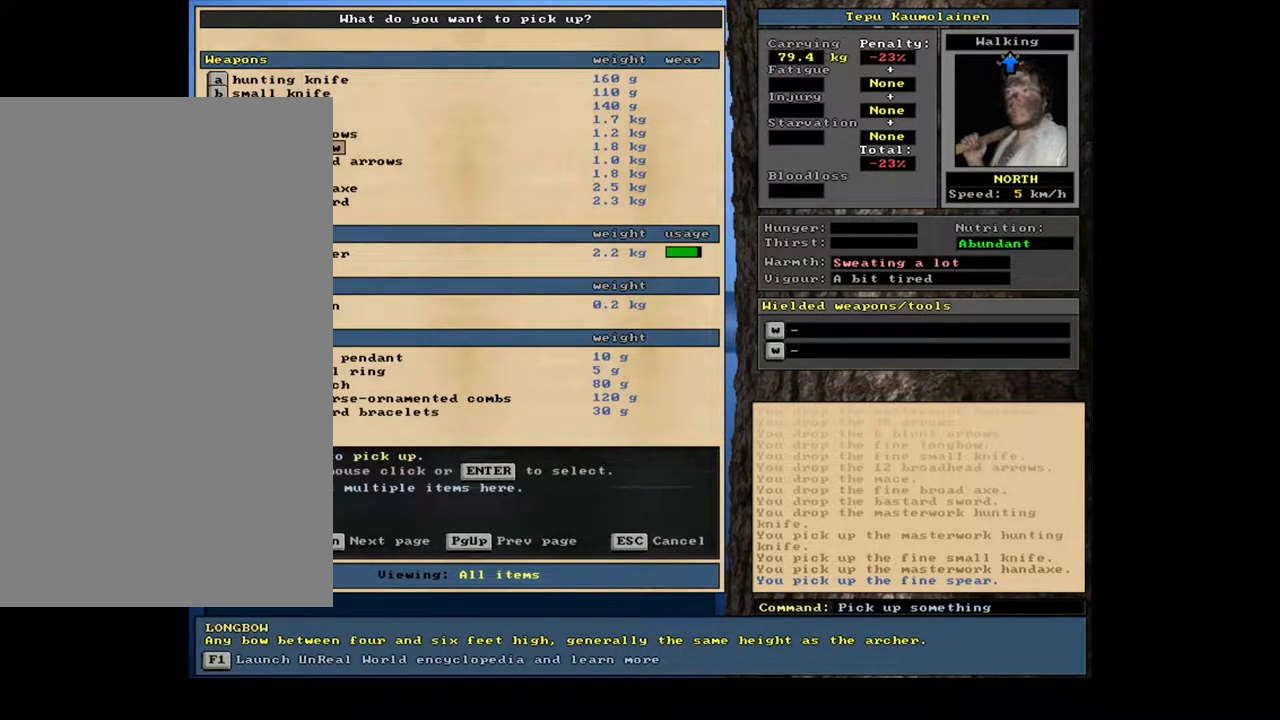
{"keys": [], "mouse": [], "events": []}
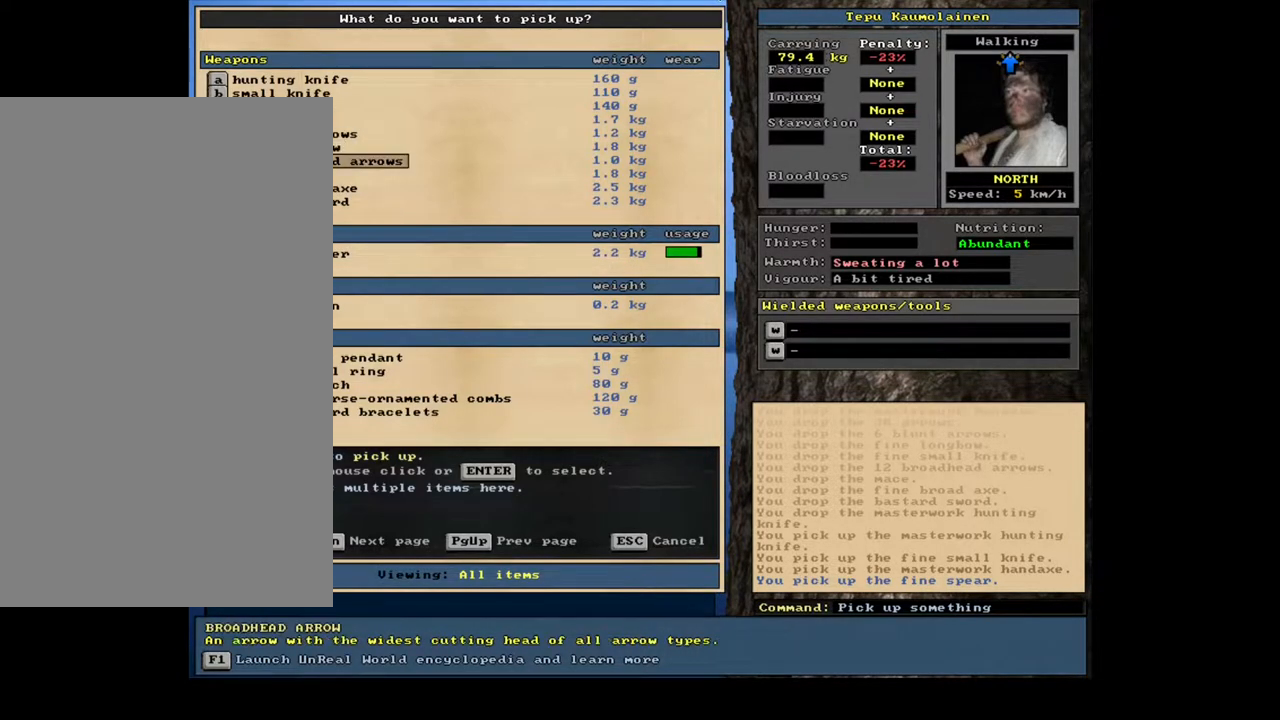
{"keys": [], "mouse": [], "events": []}
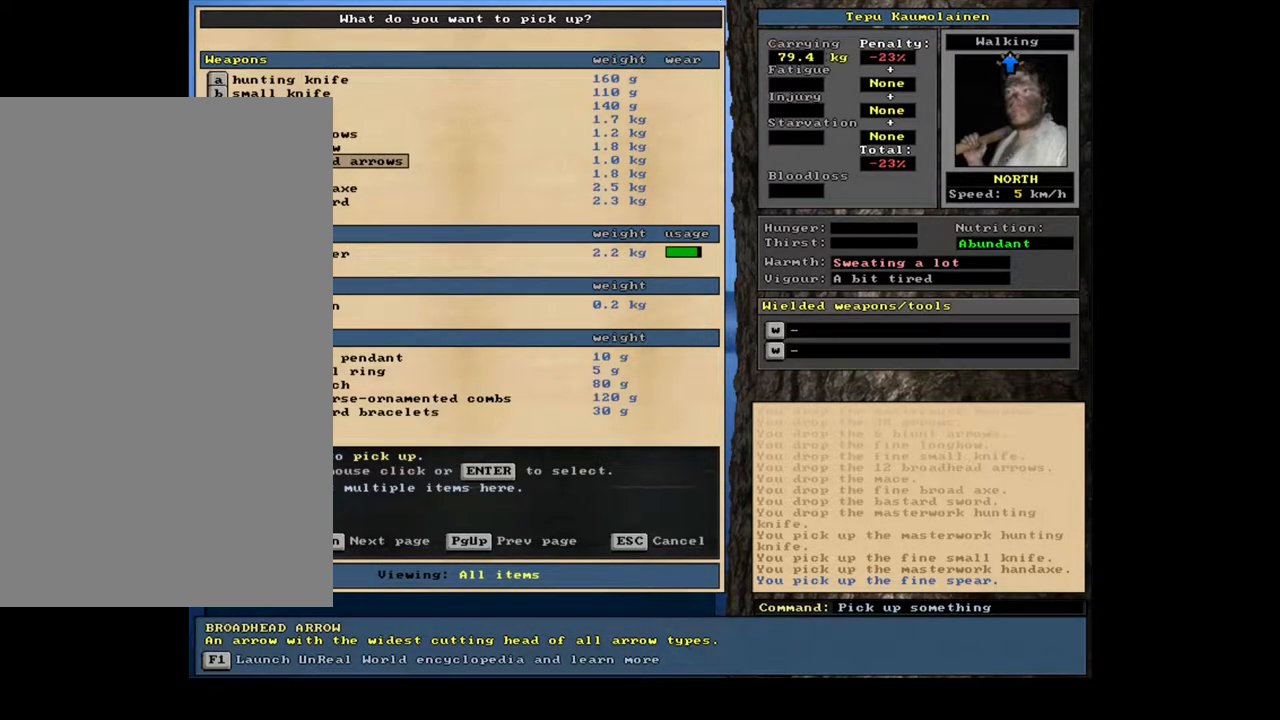
{"keys": [], "mouse": [], "events": []}
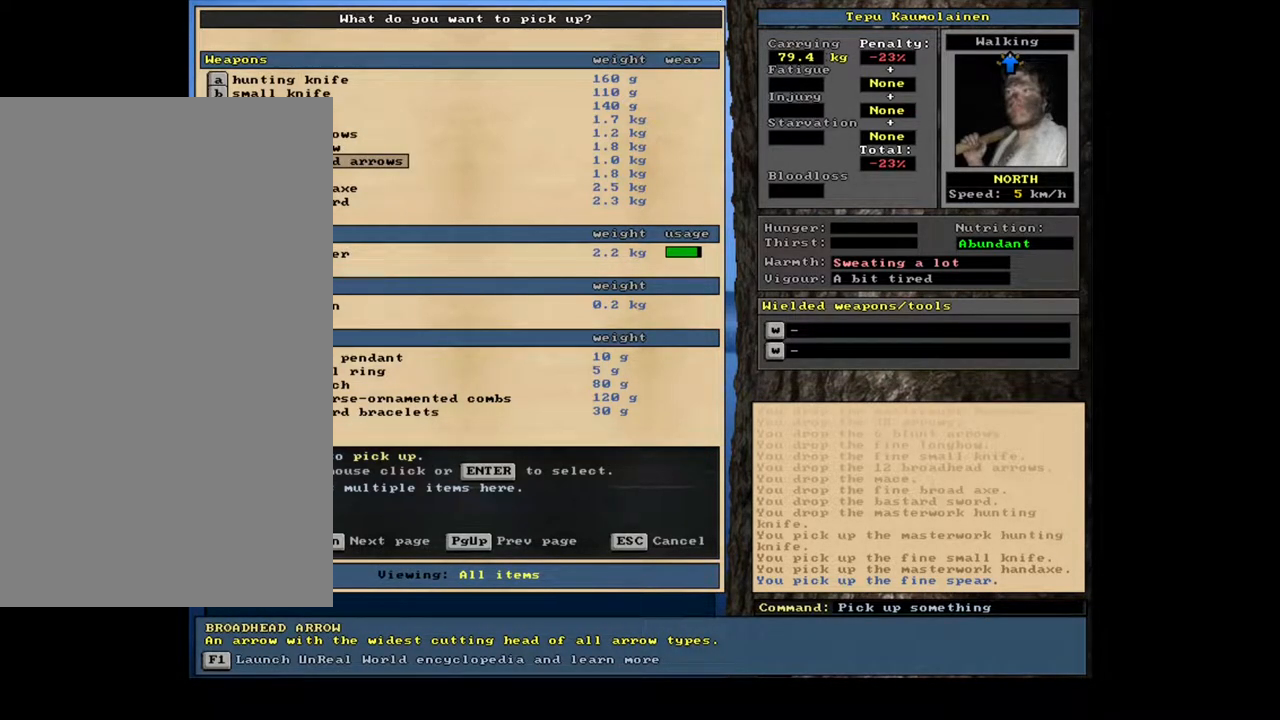
{"keys": [], "mouse": [], "events": []}
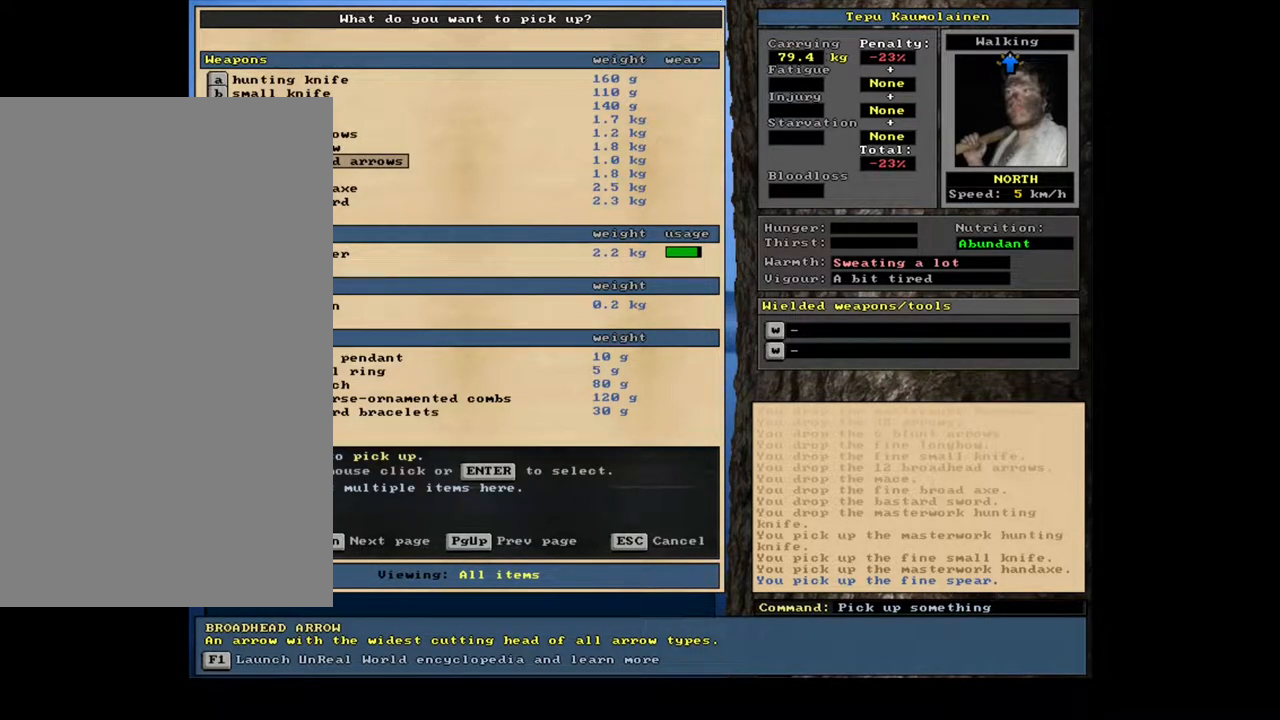
{"keys": [], "mouse": [], "events": []}
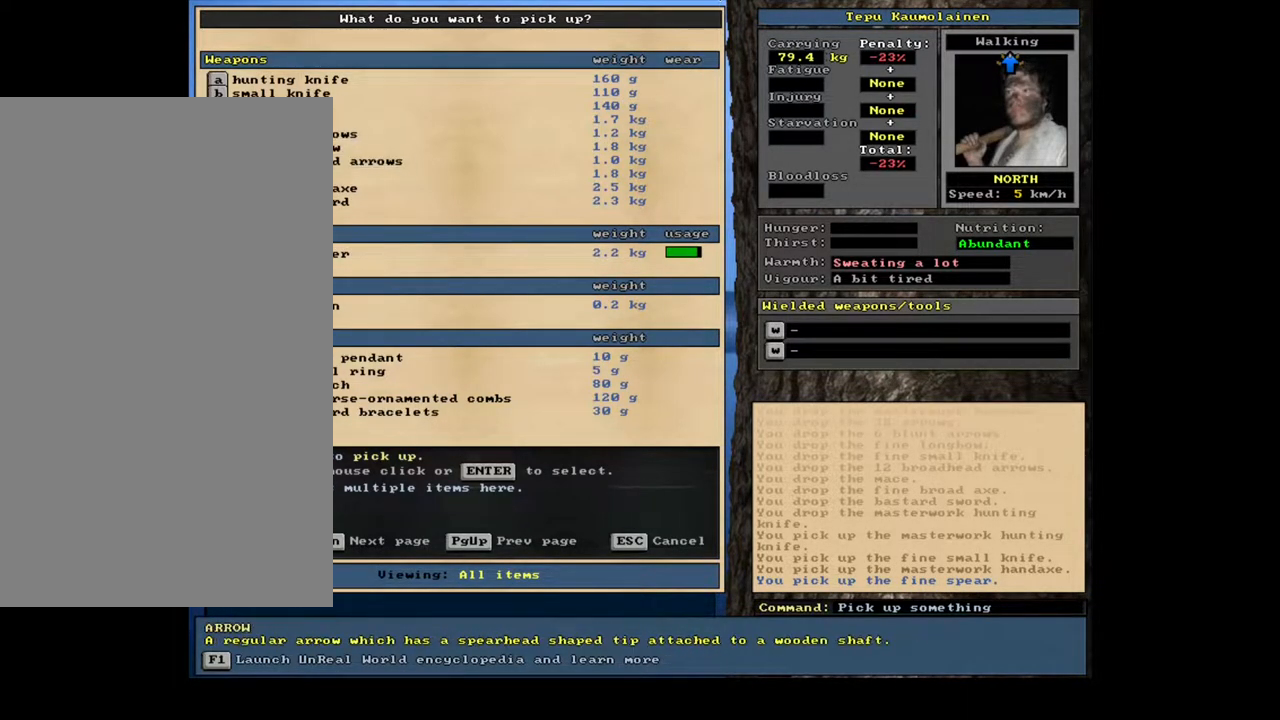
{"keys": [], "mouse": [], "events": [[250, "return", "down"], [317, "return", "up"]]}
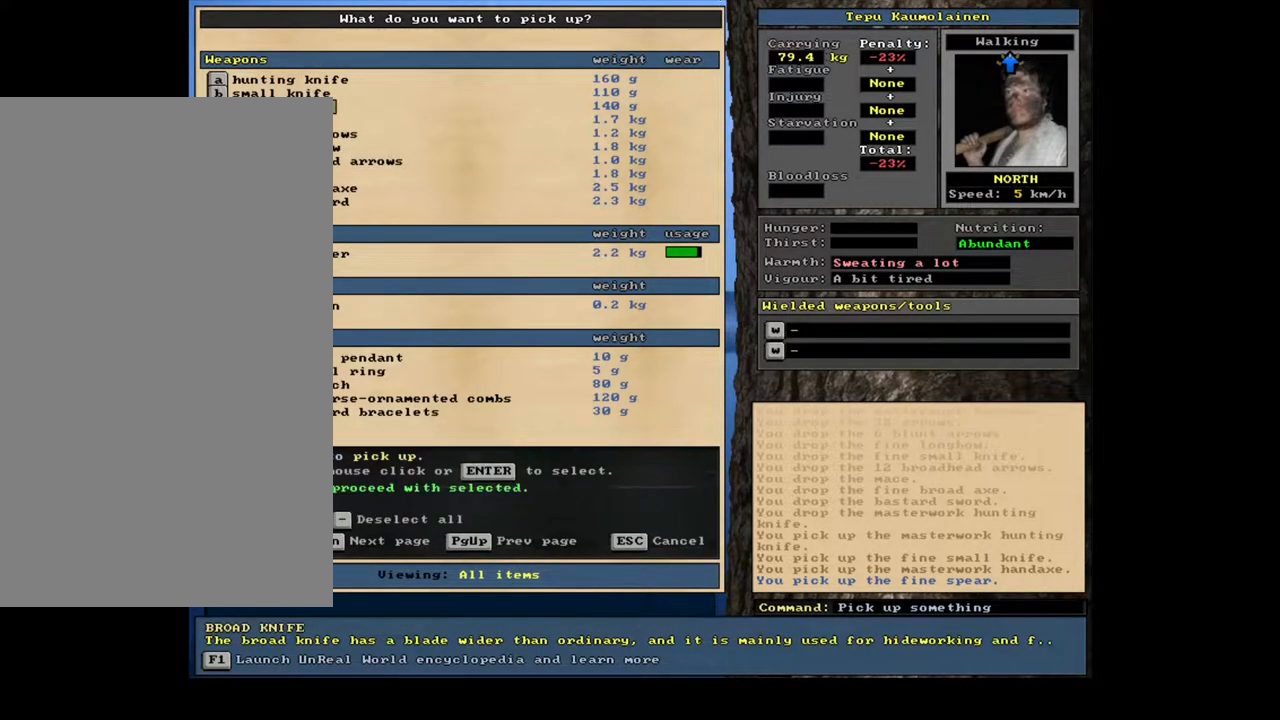
{"keys": ["space"], "mouse": [], "events": [[483, "space", "down"]]}